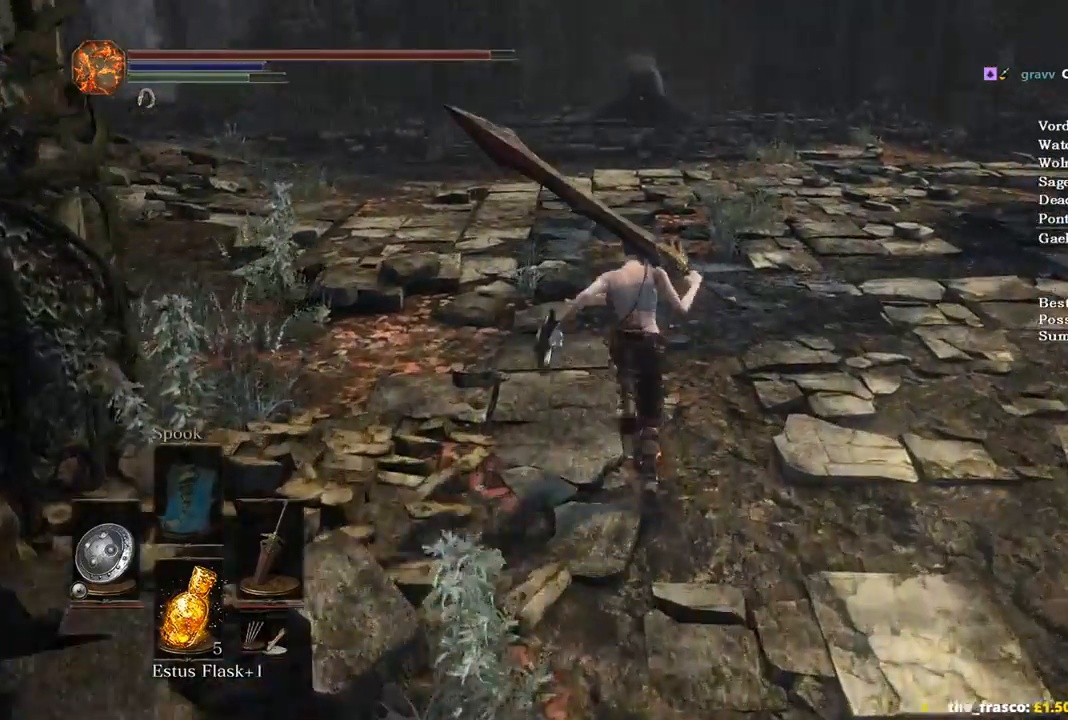
Gameplay with a controller (Xbox layout); each line is a JSON object with the inputs held at the frame after it. "events" lists button and stick changes between this image and that frame as [ms after this image, input, new state], when the widget could be followed in between. Not read: START.
{"buttons": ["B"], "left_stick": "up", "right_stick": "left", "events": [[133, "right_stick", "up-left"], [300, "right_stick", "center"], [467, "right_stick", "left"]]}
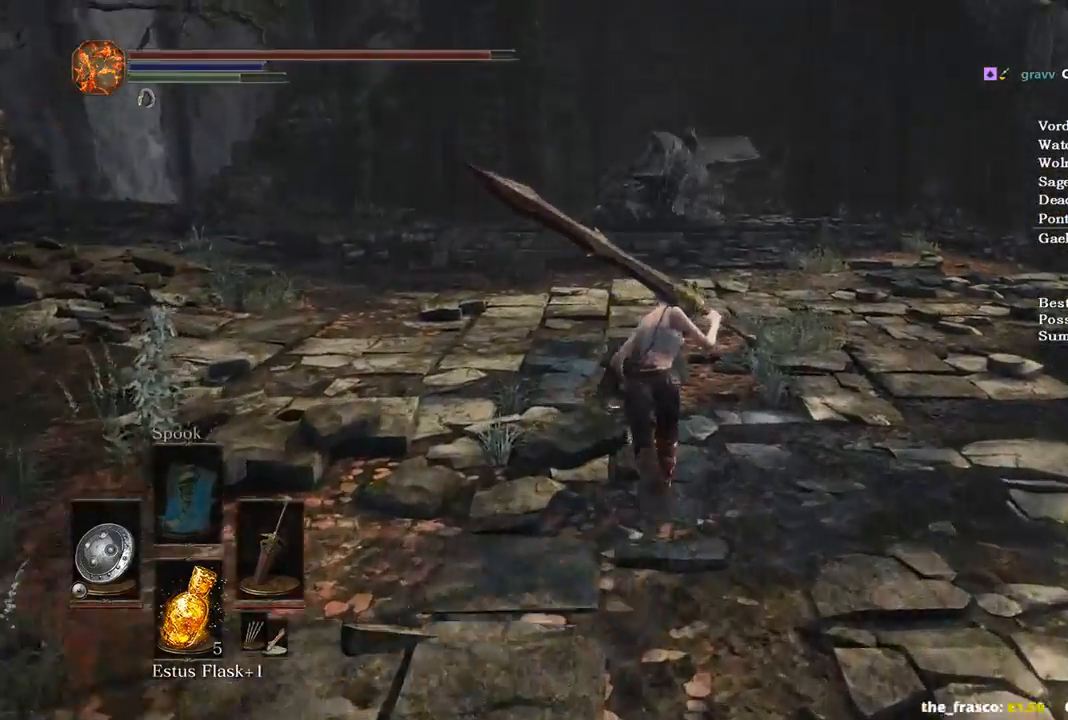
{"buttons": ["B"], "left_stick": "up", "right_stick": "center", "events": [[100, "right_stick", "center"]]}
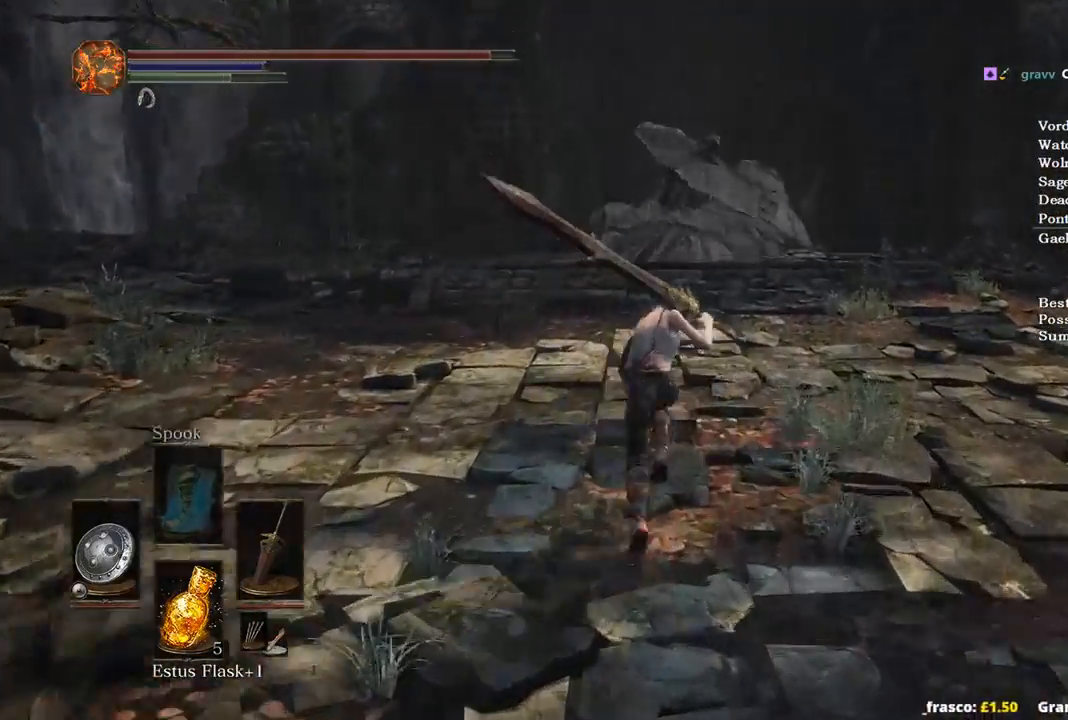
{"buttons": ["B"], "left_stick": "up", "right_stick": "center", "events": []}
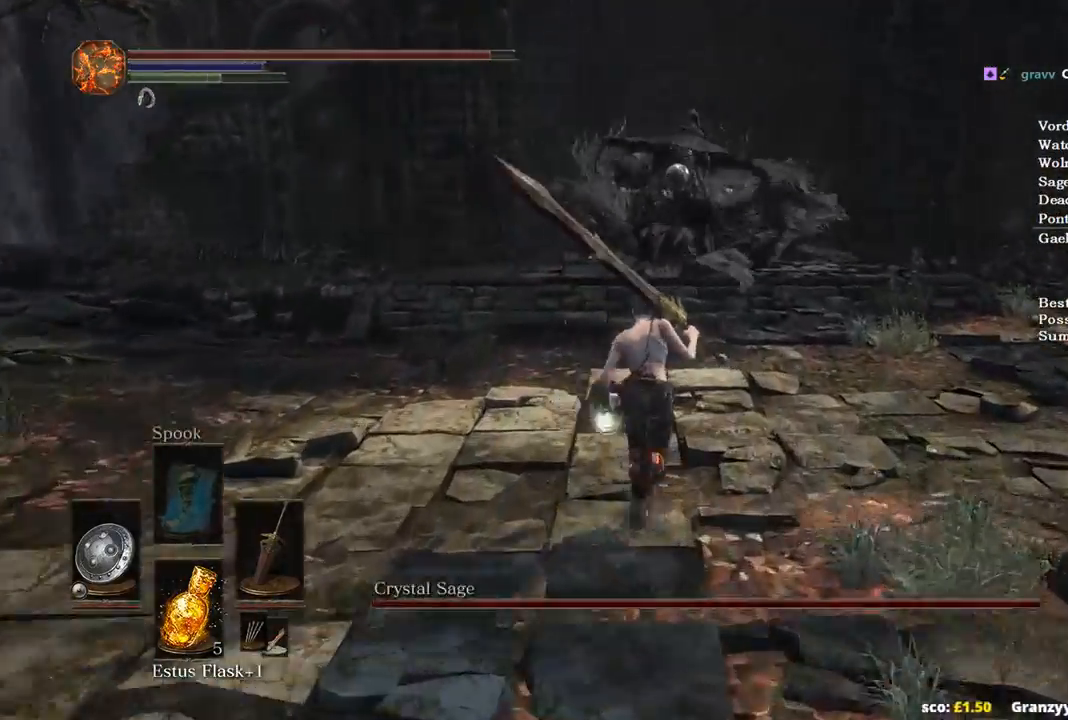
{"buttons": ["B"], "left_stick": "up", "right_stick": "center", "events": []}
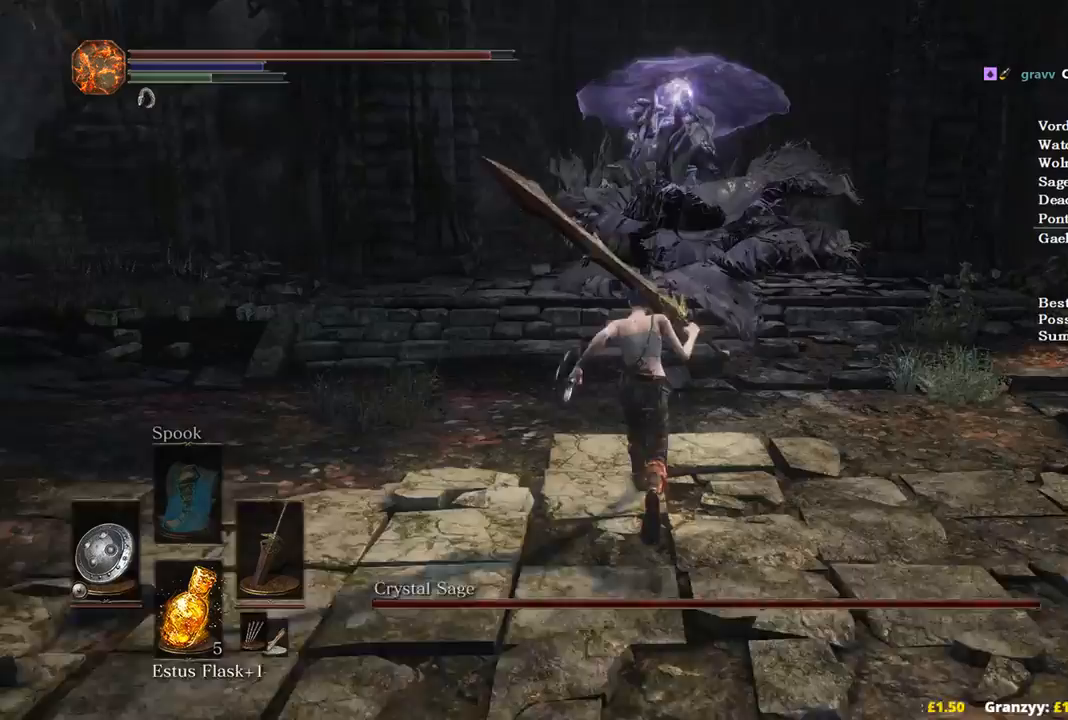
{"buttons": ["B"], "left_stick": "up", "right_stick": "center", "events": [[67, "R3", "down"], [200, "R3", "up"]]}
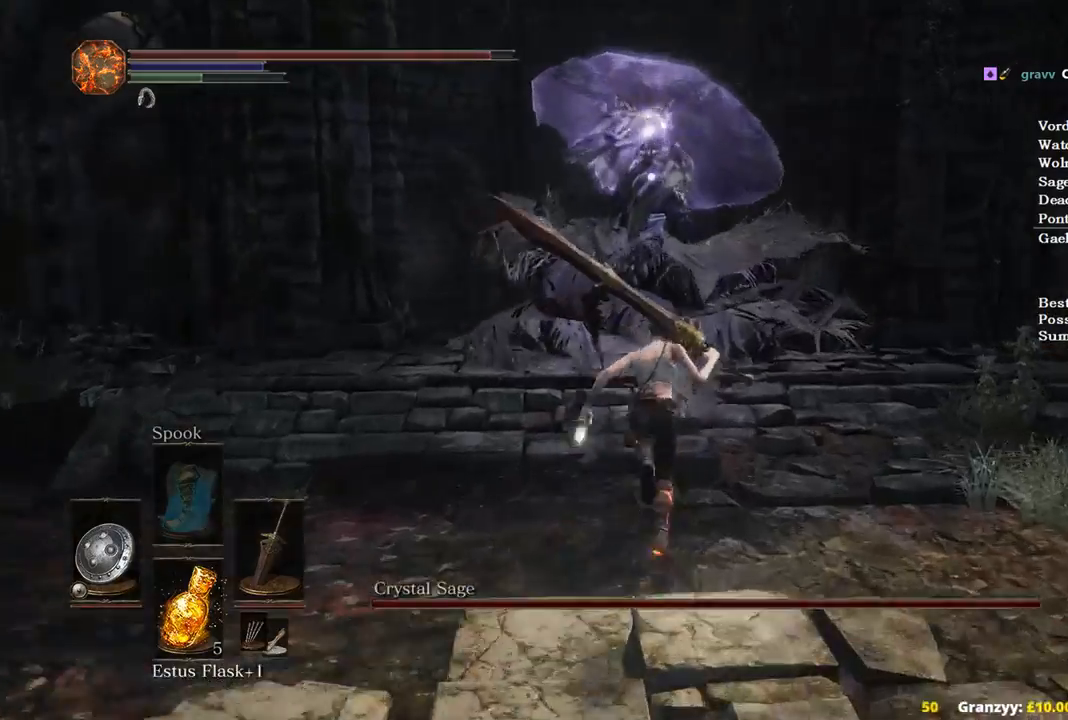
{"buttons": ["B"], "left_stick": "up", "right_stick": "center", "events": [[67, "left_stick", "up-right"], [333, "left_stick", "up"]]}
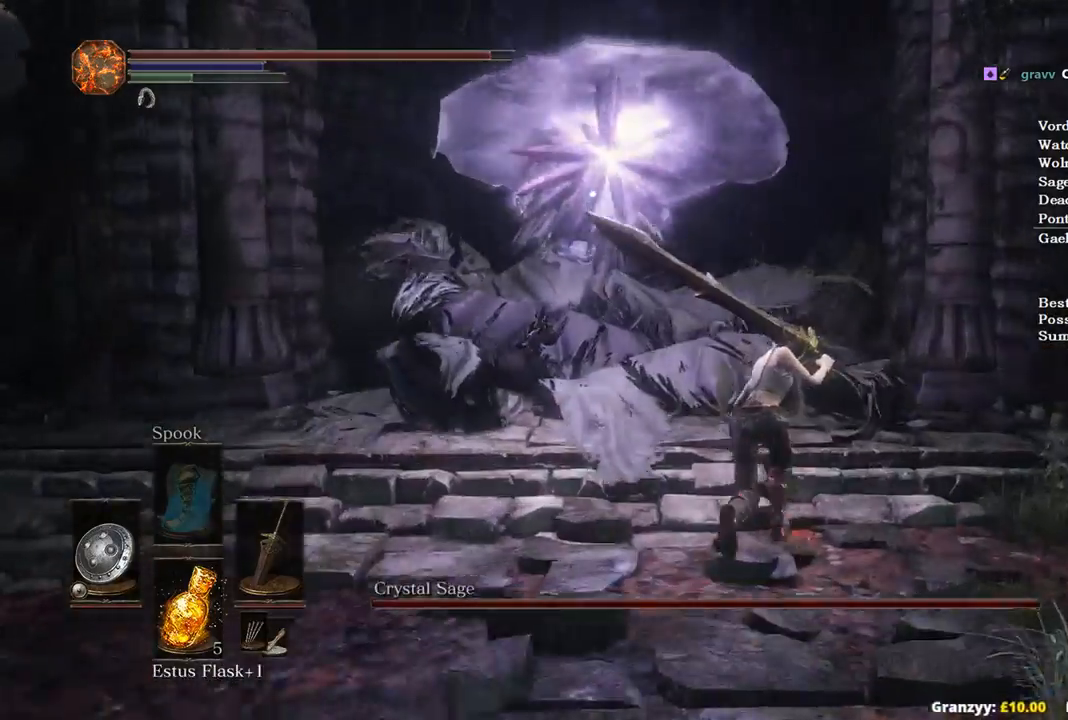
{"buttons": [], "left_stick": "up-left", "right_stick": "center", "events": [[100, "B", "up"], [300, "left_stick", "up-left"]]}
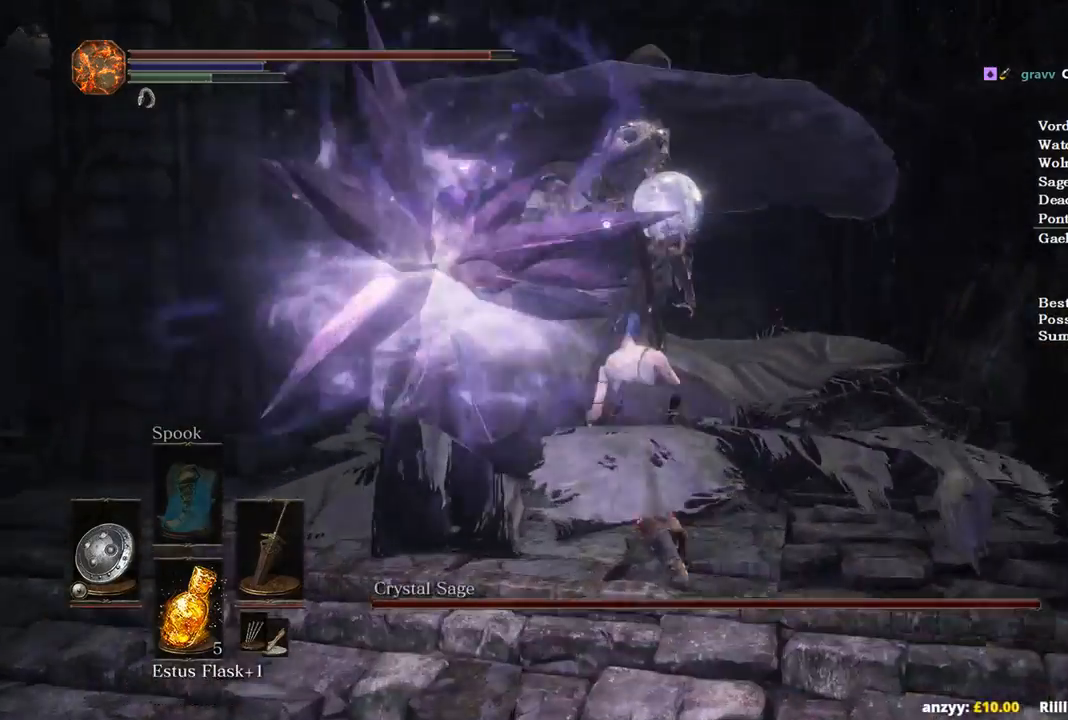
{"buttons": [], "left_stick": "center", "right_stick": "center", "events": [[67, "left_stick", "up"], [333, "left_stick", "center"]]}
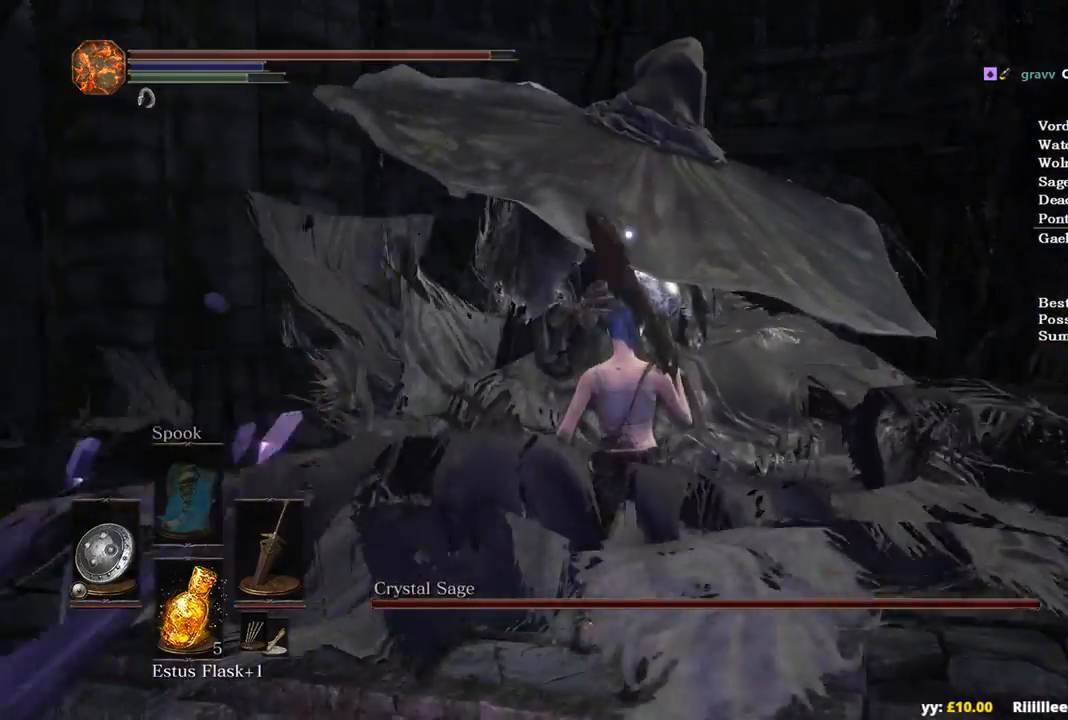
{"buttons": [], "left_stick": "center", "right_stick": "center", "events": [[133, "left_stick", "up-left"], [467, "left_stick", "center"]]}
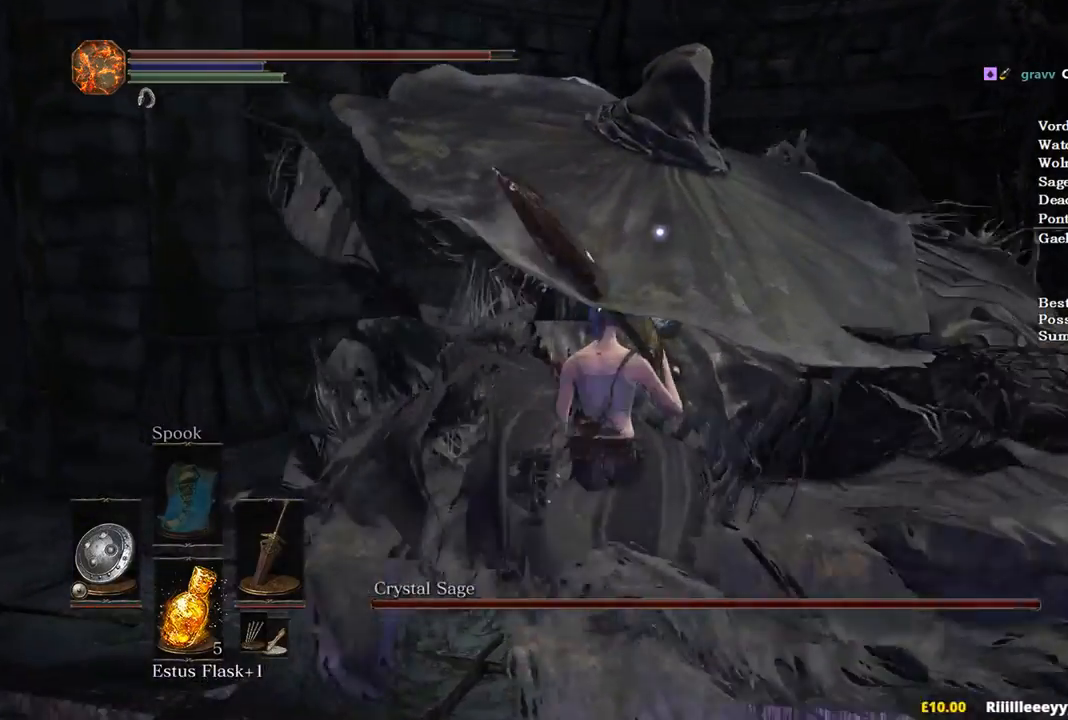
{"buttons": [], "left_stick": "center", "right_stick": "center", "events": []}
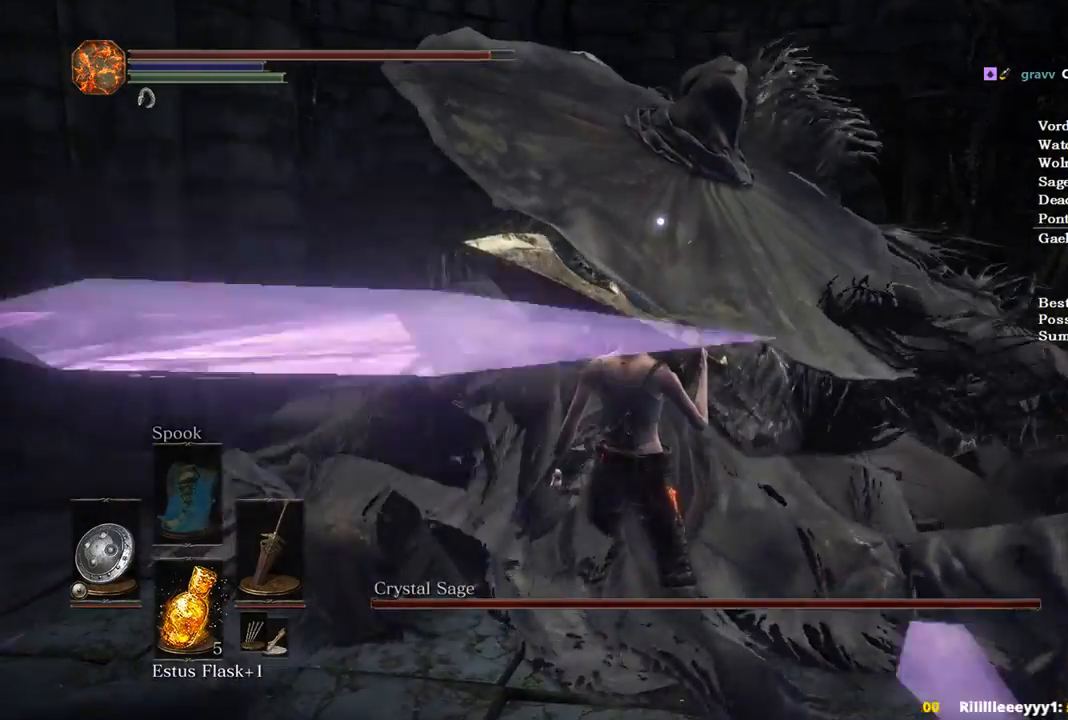
{"buttons": [], "left_stick": "center", "right_stick": "center", "events": []}
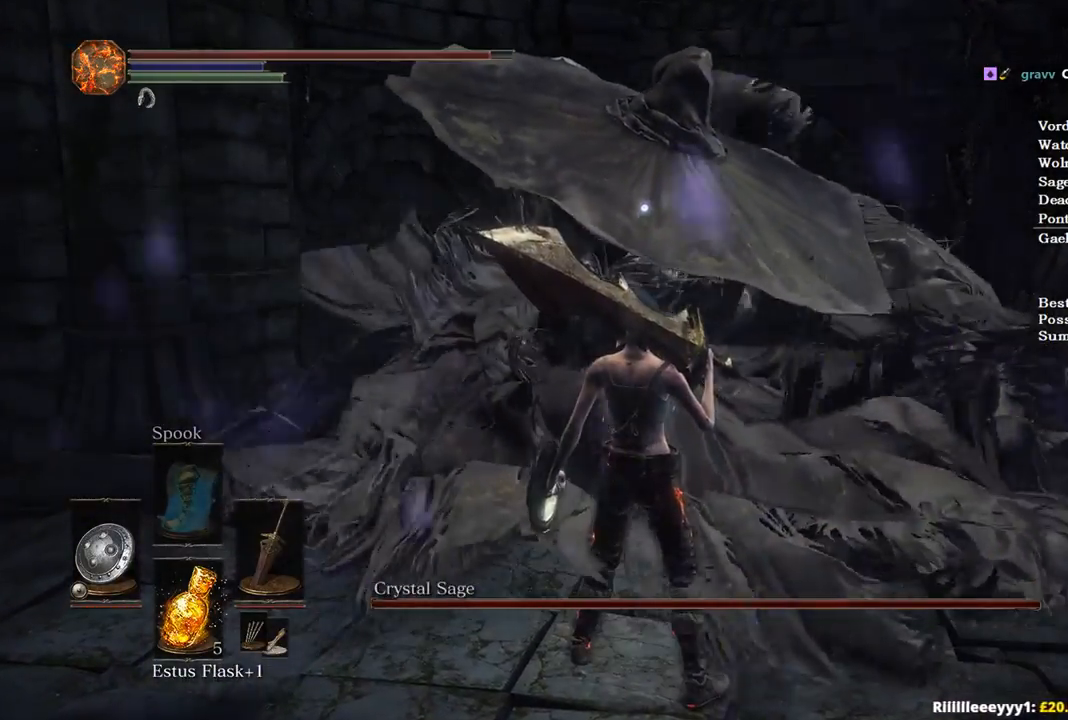
{"buttons": [], "left_stick": "center", "right_stick": "center", "events": []}
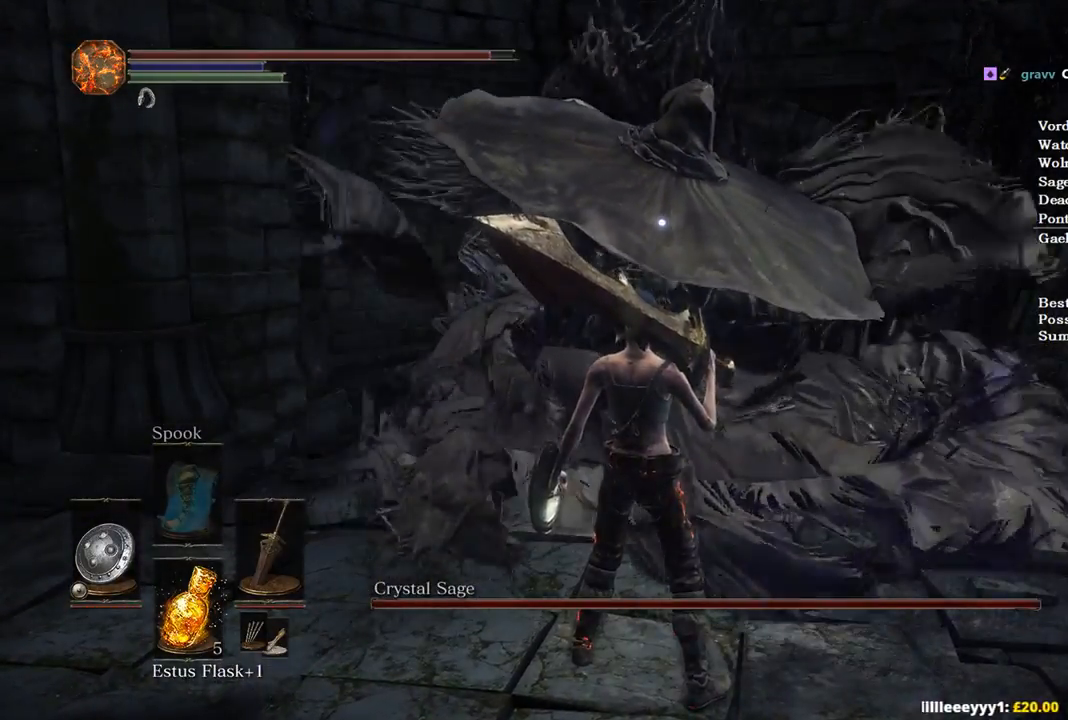
{"buttons": [], "left_stick": "up", "right_stick": "center", "events": [[200, "left_stick", "up"]]}
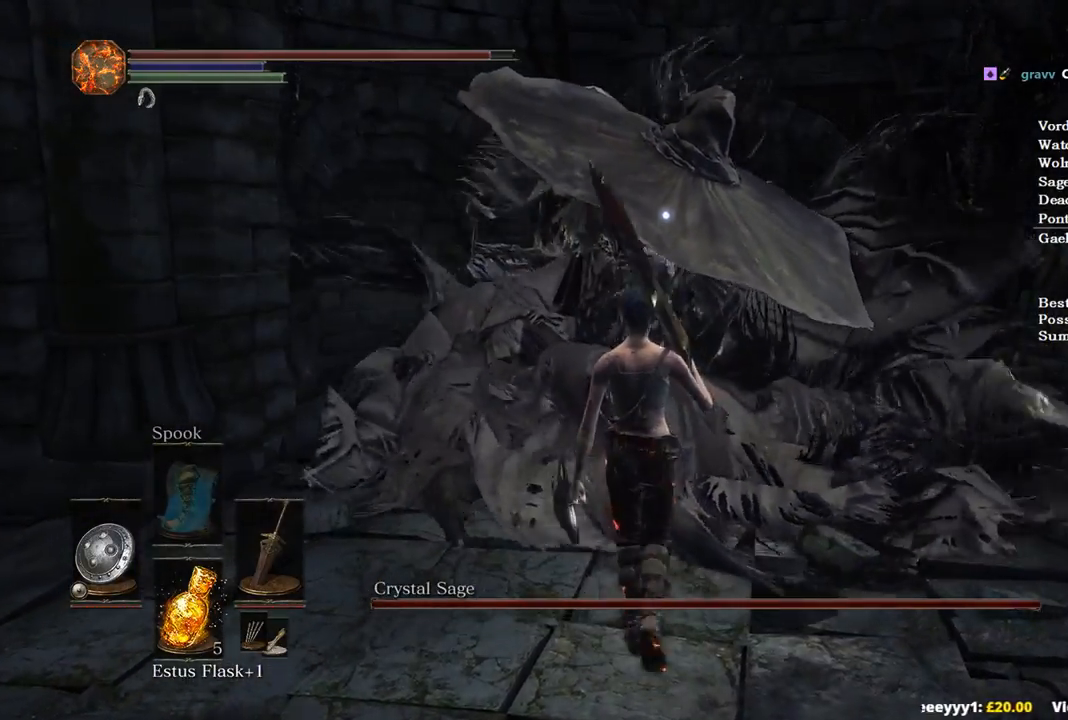
{"buttons": [], "left_stick": "up", "right_stick": "center", "events": []}
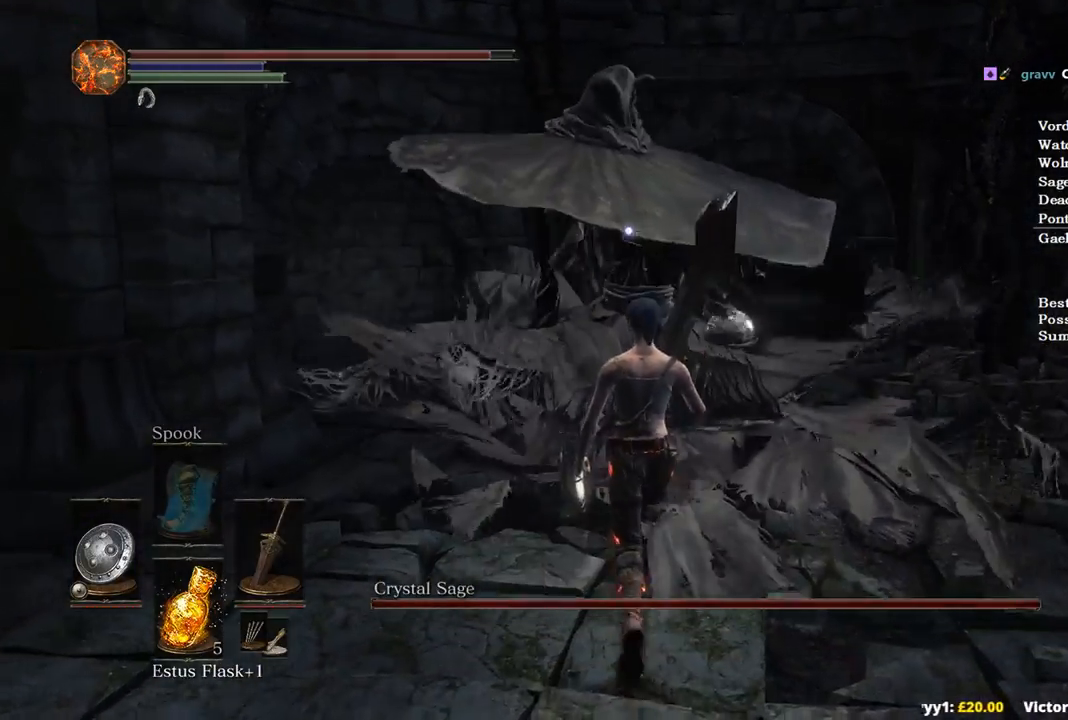
{"buttons": [], "left_stick": "center", "right_stick": "center", "events": [[367, "left_stick", "center"]]}
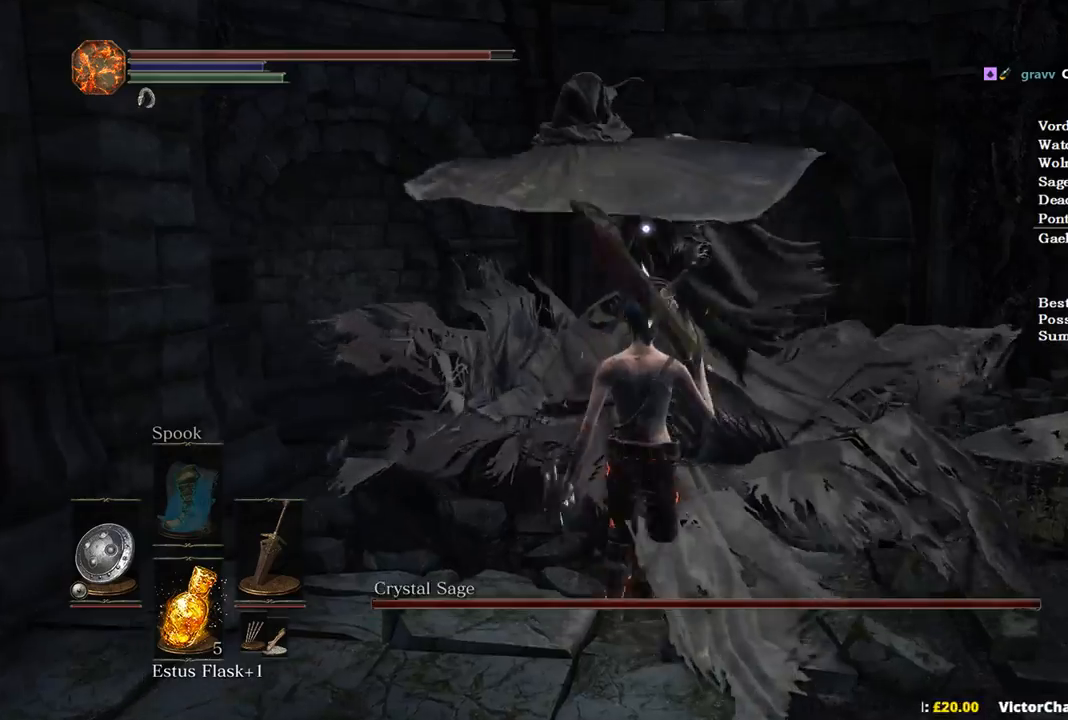
{"buttons": ["L2"], "left_stick": "center", "right_stick": "center", "events": [[367, "L2", "down"]]}
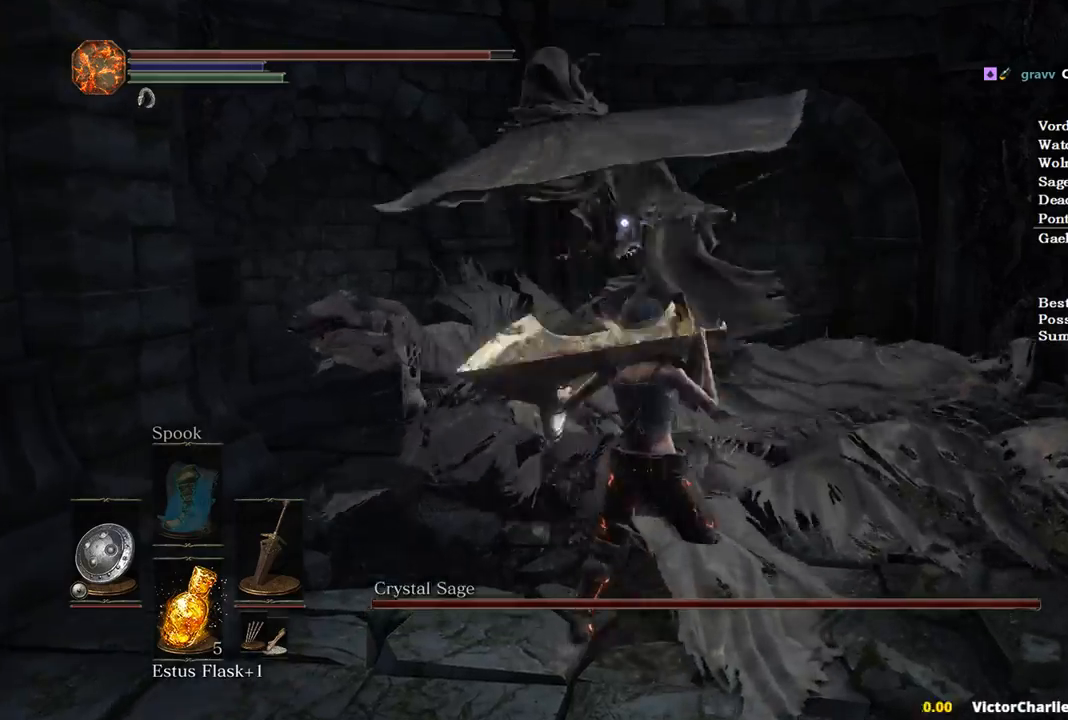
{"buttons": [], "left_stick": "up", "right_stick": "center", "events": [[33, "L2", "up"], [500, "left_stick", "up"]]}
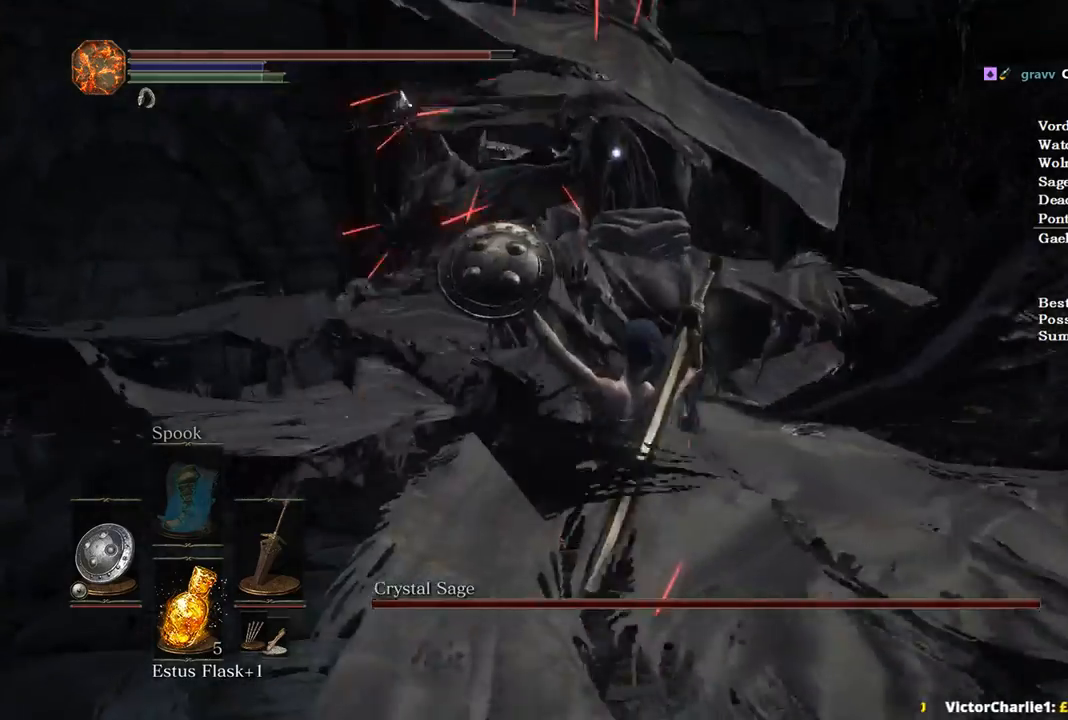
{"buttons": ["R1"], "left_stick": "up", "right_stick": "center", "events": [[467, "R1", "down"]]}
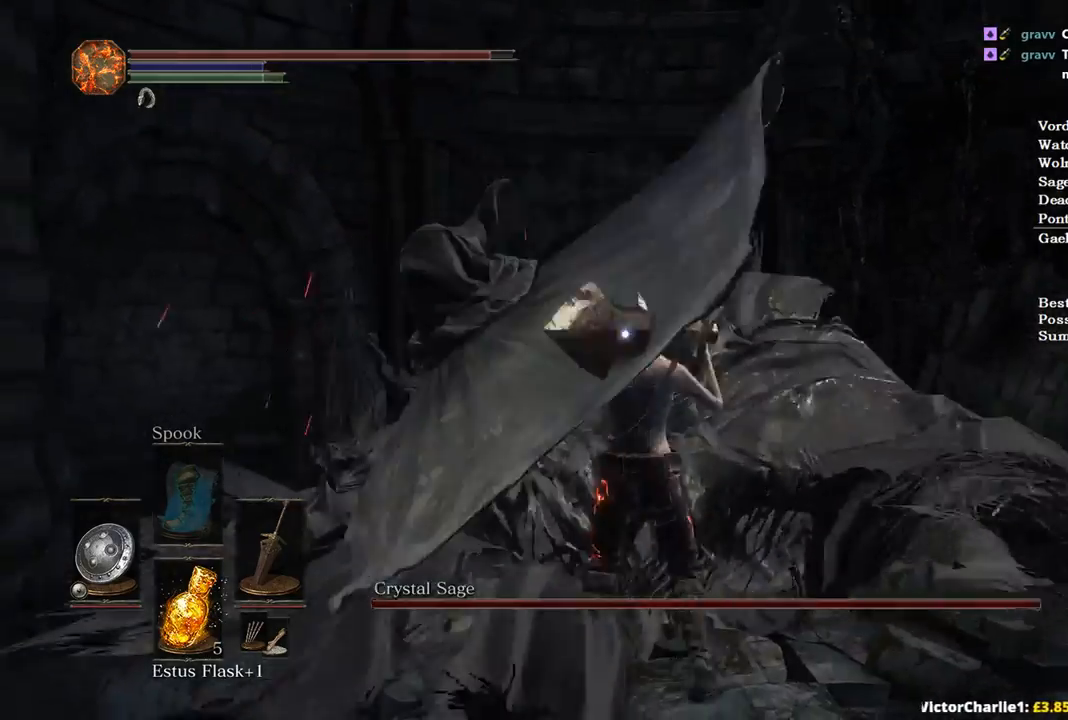
{"buttons": [], "left_stick": "up", "right_stick": "center", "events": [[167, "R1", "up"], [233, "L2", "down"], [333, "L2", "up"]]}
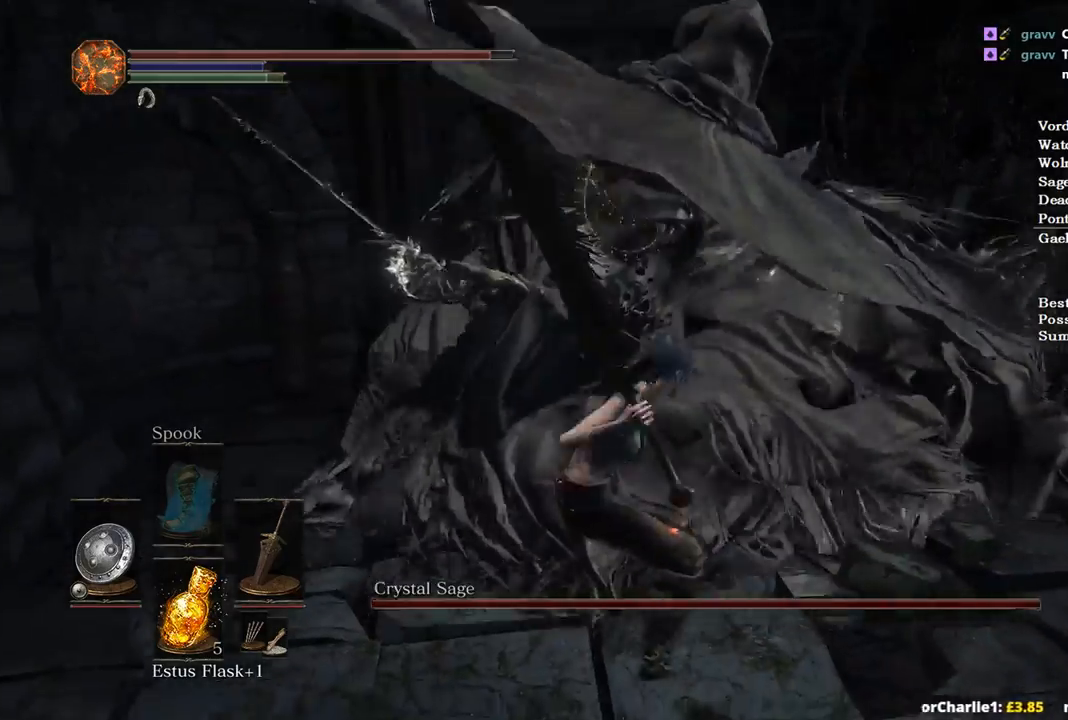
{"buttons": [], "left_stick": "up", "right_stick": "center", "events": []}
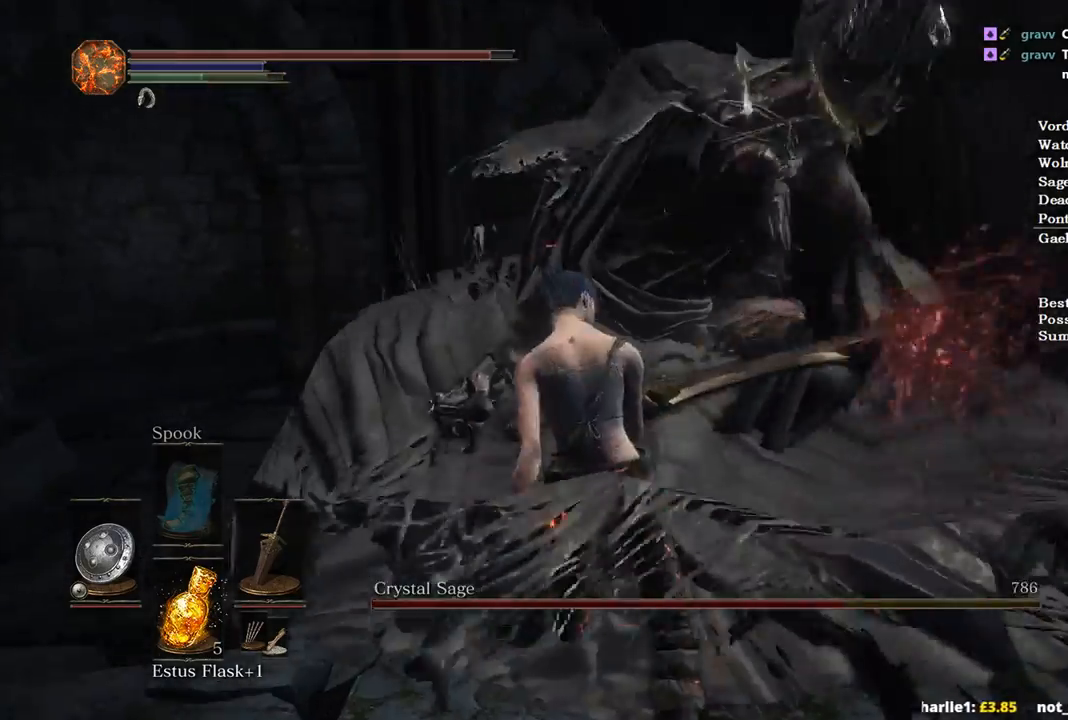
{"buttons": [], "left_stick": "center", "right_stick": "center", "events": [[167, "left_stick", "center"]]}
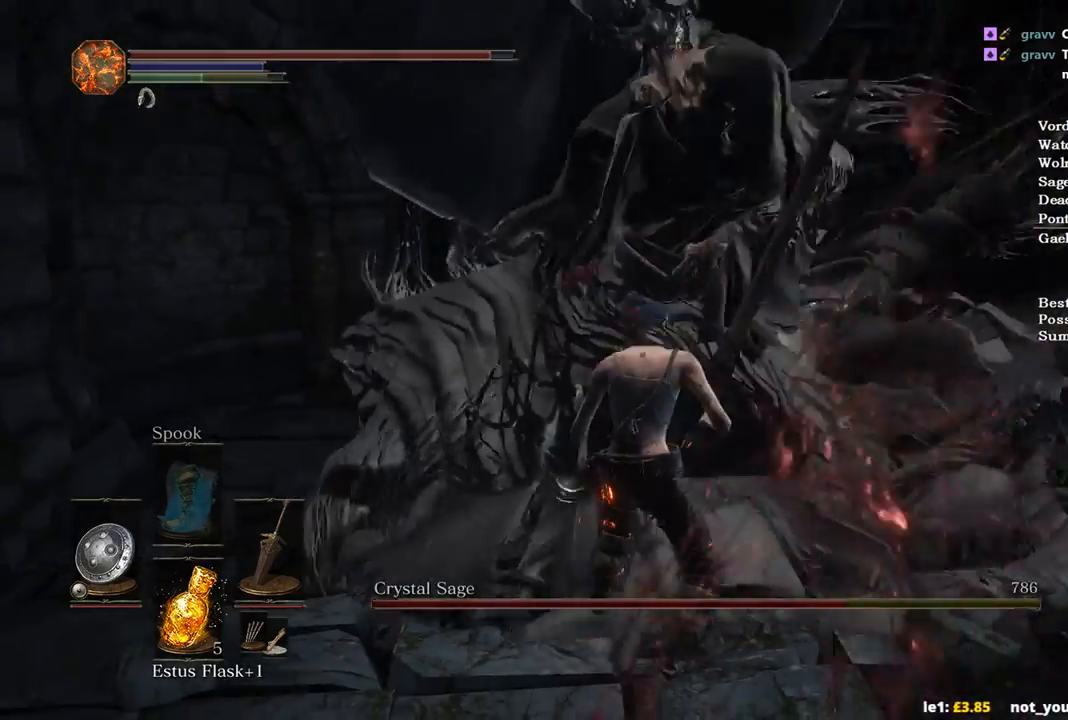
{"buttons": [], "left_stick": "center", "right_stick": "center", "events": []}
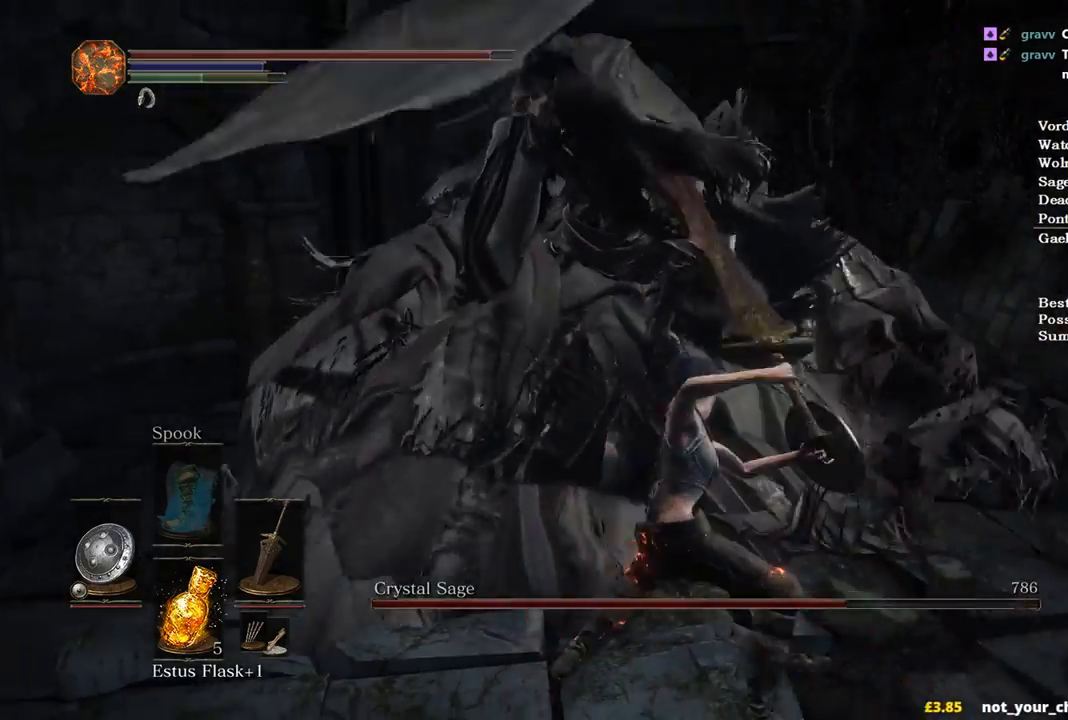
{"buttons": [], "left_stick": "center", "right_stick": "center"}
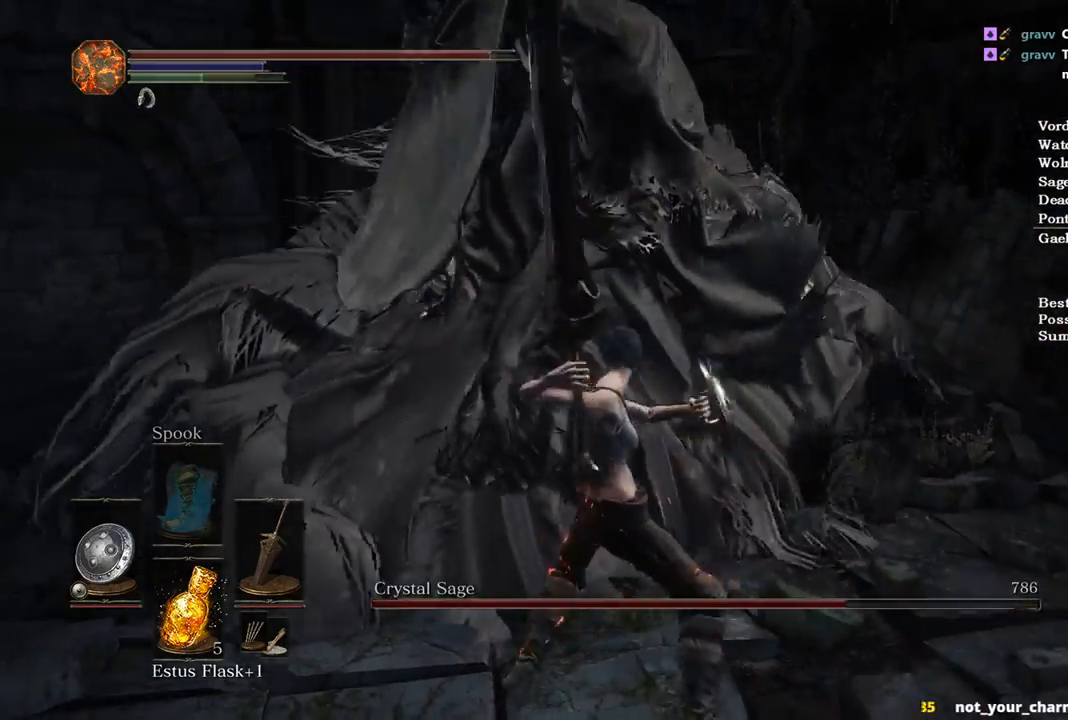
{"buttons": [], "left_stick": "center", "right_stick": "down-left", "events": [[200, "right_stick", "down-left"]]}
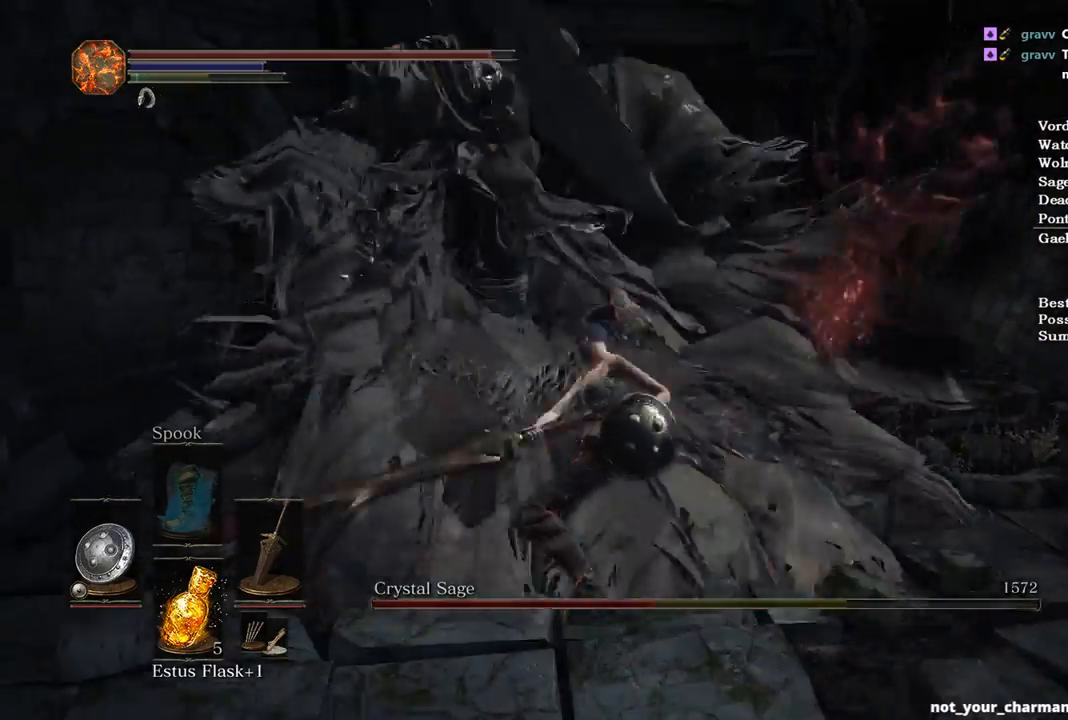
{"buttons": [], "left_stick": "center", "right_stick": "center", "events": [[400, "right_stick", "center"]]}
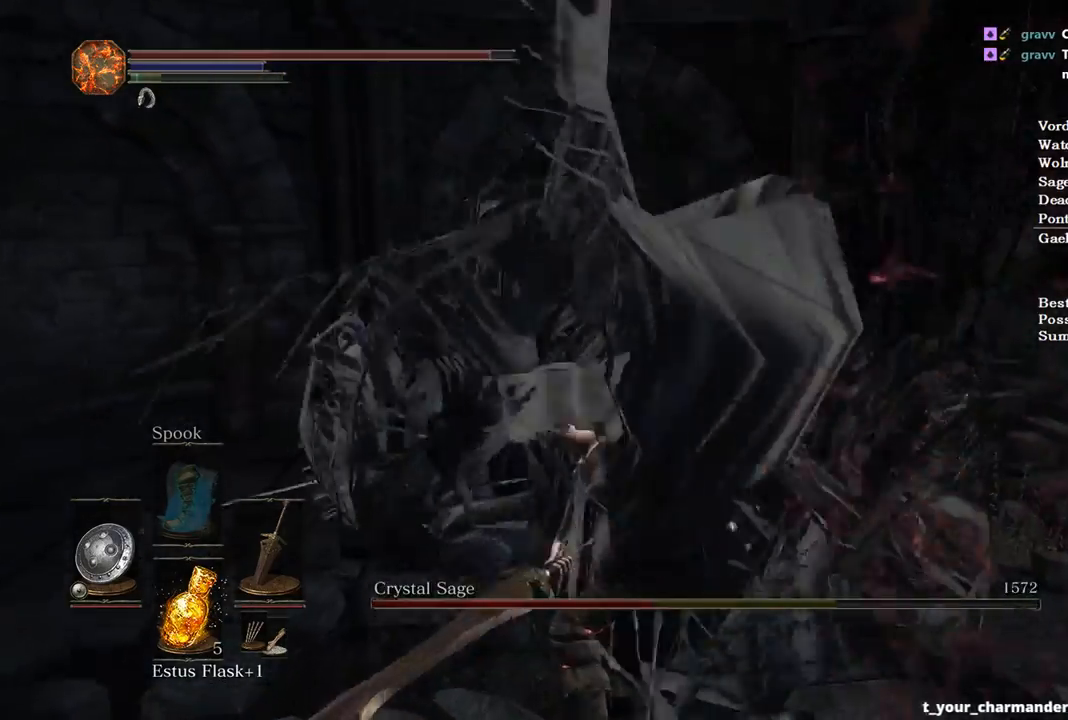
{"buttons": [], "left_stick": "center", "right_stick": "center", "events": [[200, "R3", "down"], [267, "R3", "up"]]}
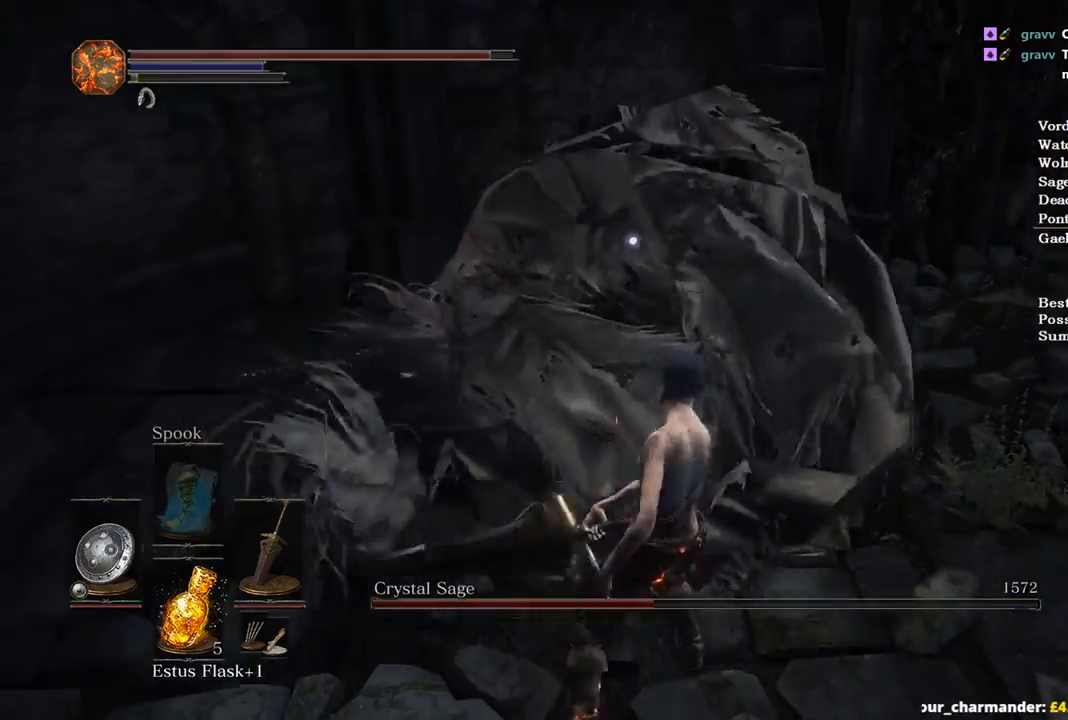
{"buttons": [], "left_stick": "left", "right_stick": "center", "events": [[33, "left_stick", "up"], [67, "Y", "down"], [133, "Y", "up"], [167, "left_stick", "center"], [333, "left_stick", "left"]]}
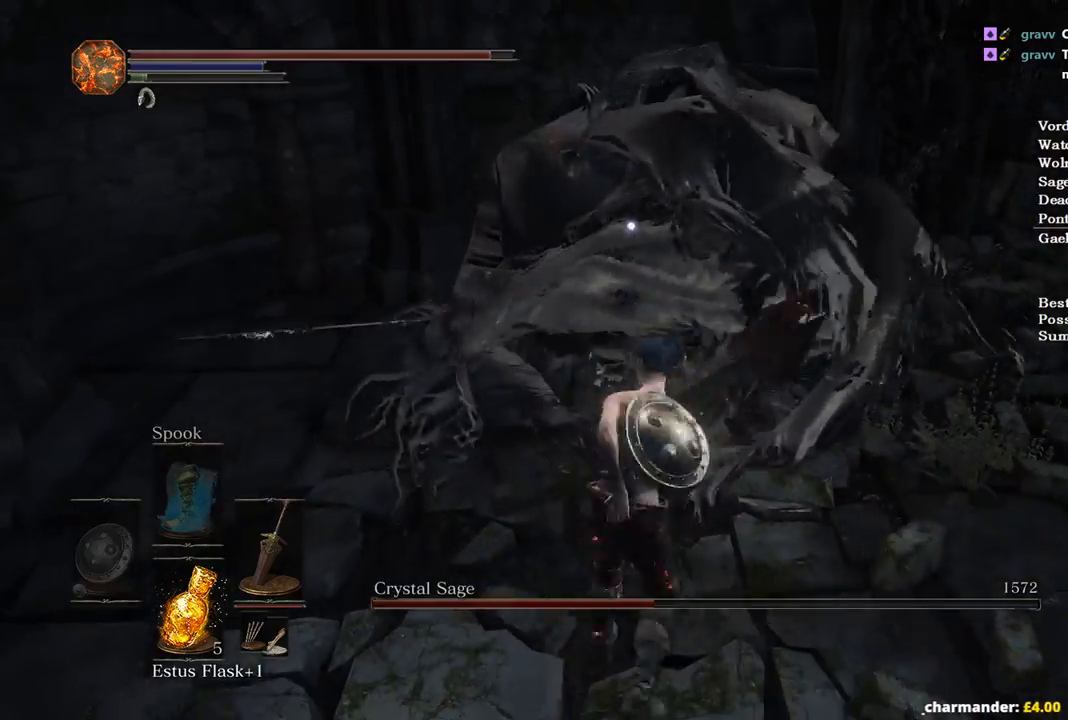
{"buttons": [], "left_stick": "center", "right_stick": "center", "events": [[167, "left_stick", "center"]]}
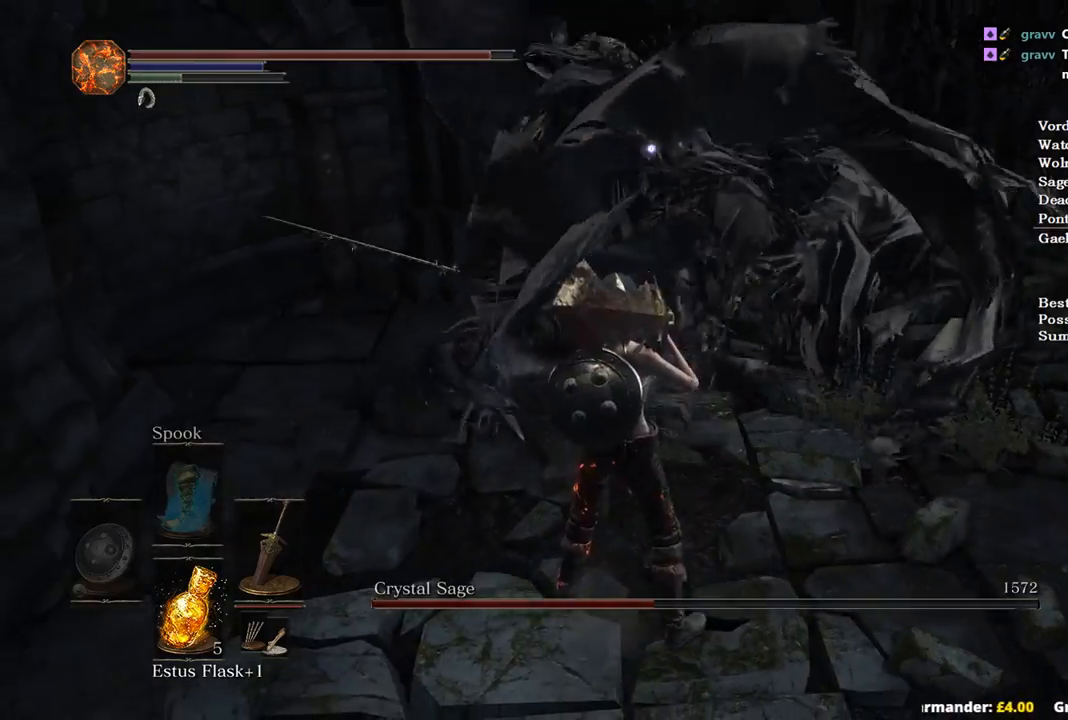
{"buttons": [], "left_stick": "up", "right_stick": "center", "events": [[367, "left_stick", "up"]]}
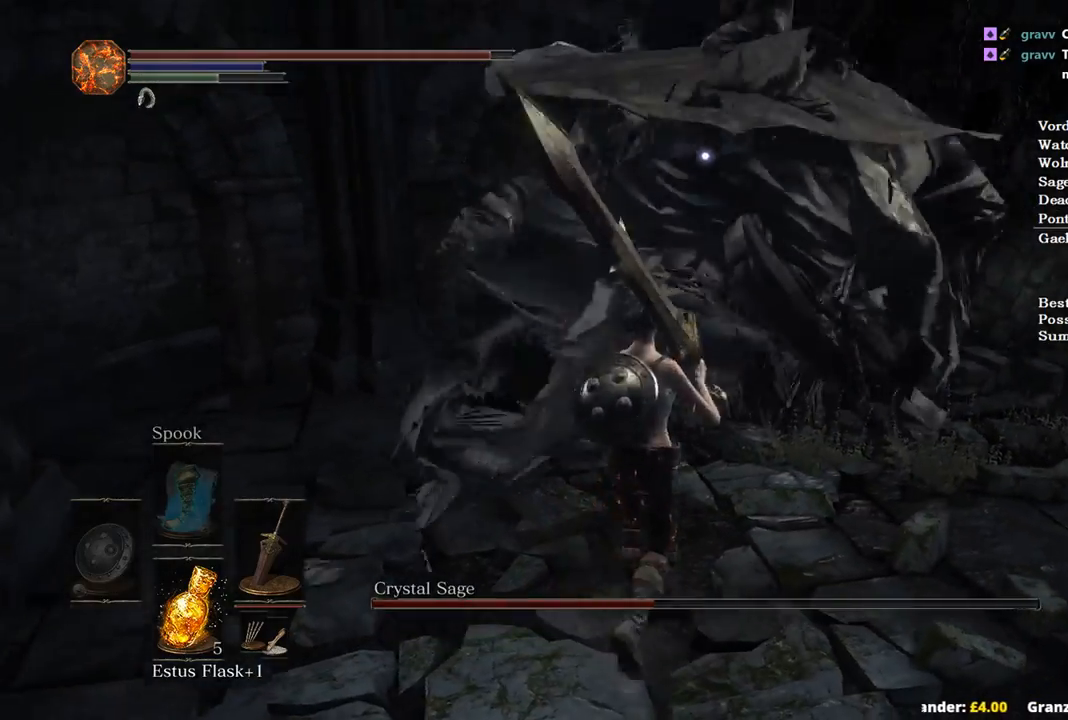
{"buttons": ["R1"], "left_stick": "up", "right_stick": "center", "events": [[433, "R1", "down"]]}